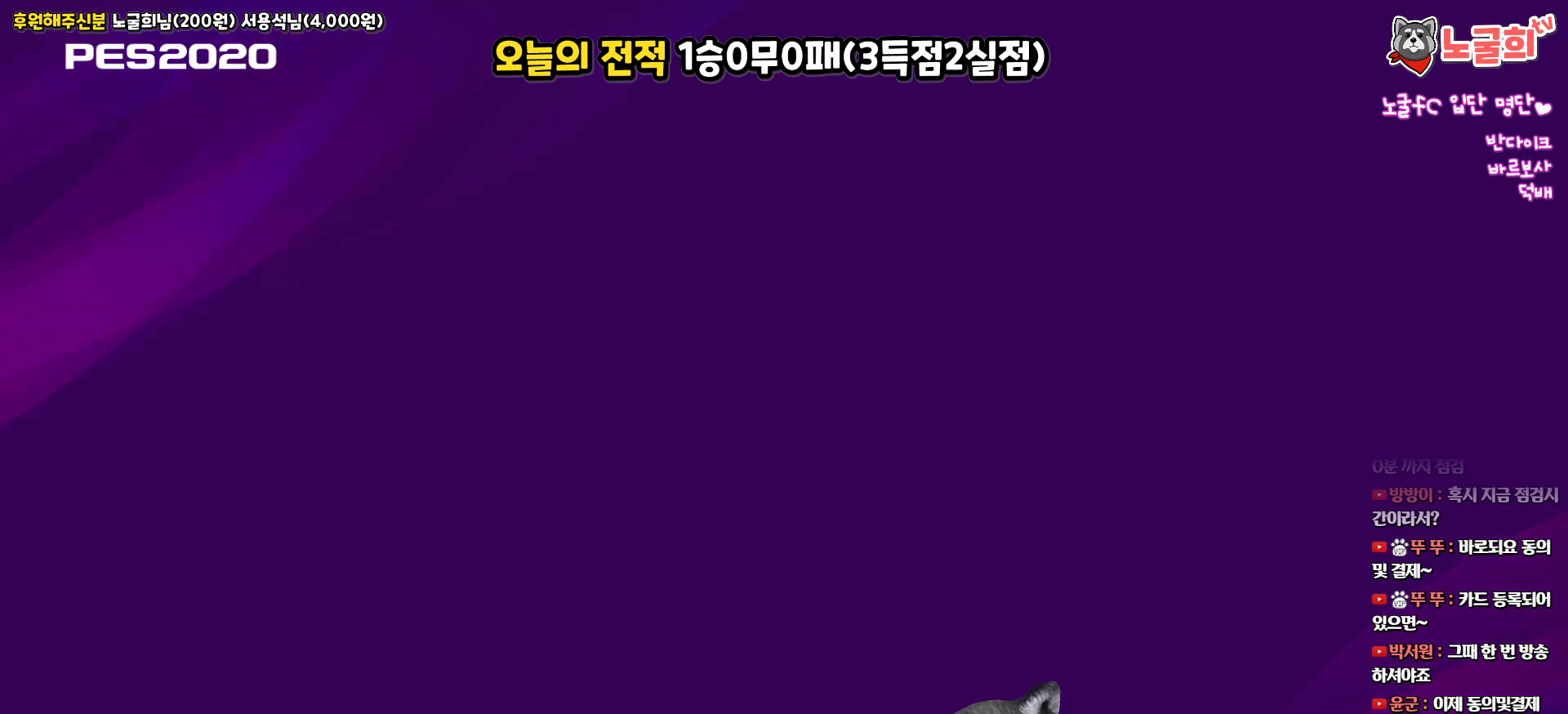
Gameplay with a controller (PlayStation layout); each line is a JSON object with the inputs held at the frame after it. "events" lists button and stick changes between this image and that frame as [ms after this image, input, new state], when the widget could be followed in between.
{"buttons": [], "left_stick": "center", "right_stick": "center", "events": []}
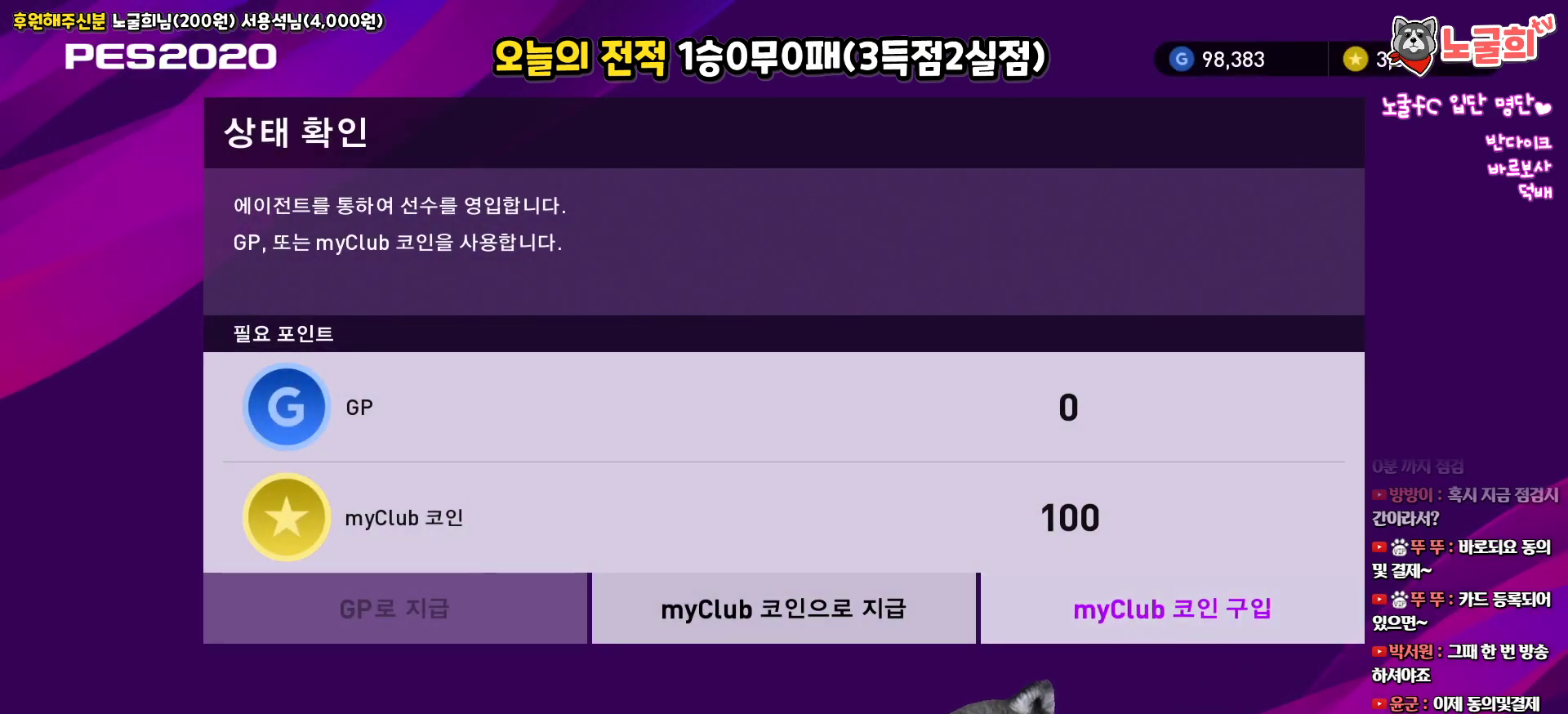
{"buttons": [], "left_stick": "center", "right_stick": "center", "events": [[300, "DPAD_DOWN", "down"], [433, "DPAD_DOWN", "up"]]}
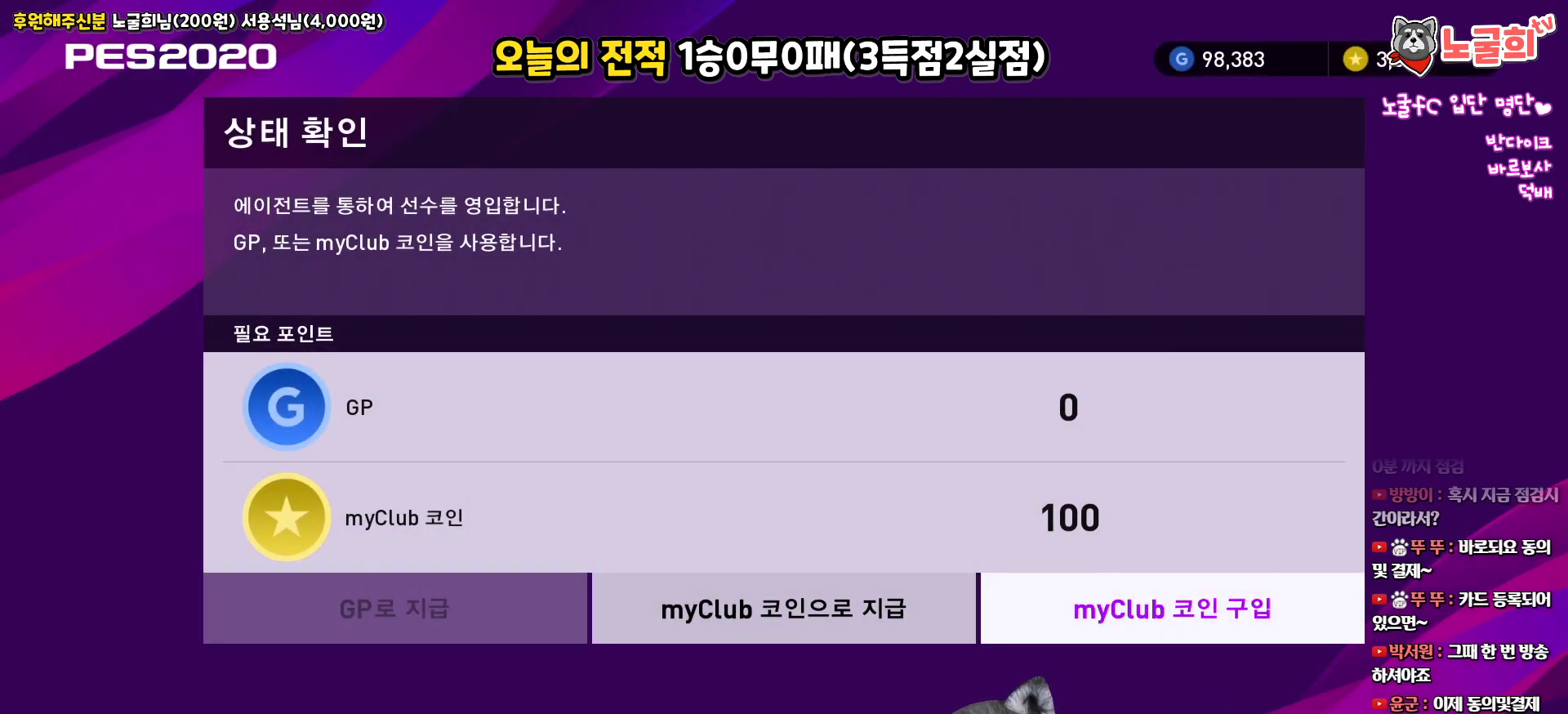
{"buttons": [], "left_stick": "center", "right_stick": "center", "events": [[83, "DPAD_LEFT", "down"], [183, "DPAD_LEFT", "up"]]}
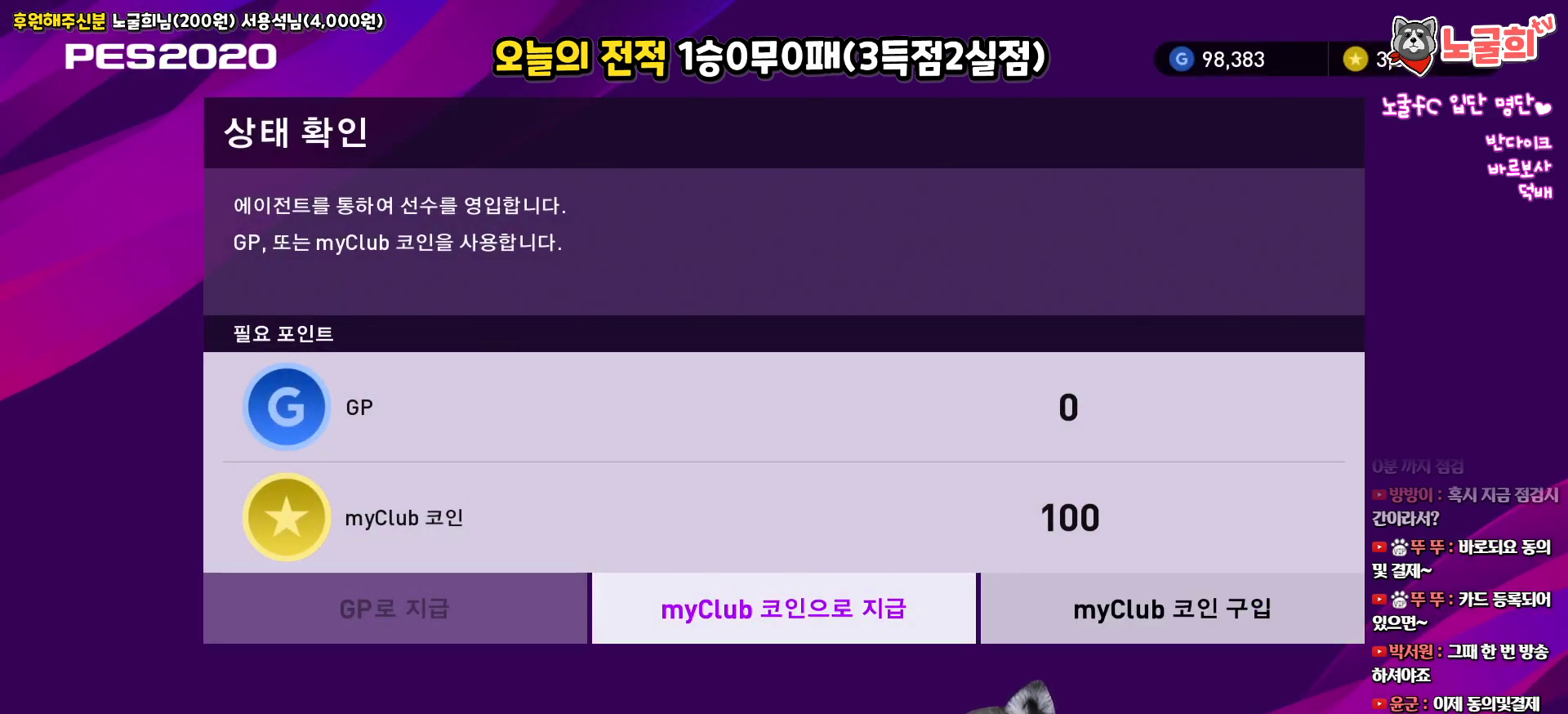
{"buttons": [], "left_stick": "center", "right_stick": "center", "events": [[67, "DPAD_RIGHT", "down"], [167, "DPAD_RIGHT", "up"], [300, "DPAD_LEFT", "down"], [367, "CROSS", "down"], [400, "DPAD_LEFT", "up"], [467, "CROSS", "up"]]}
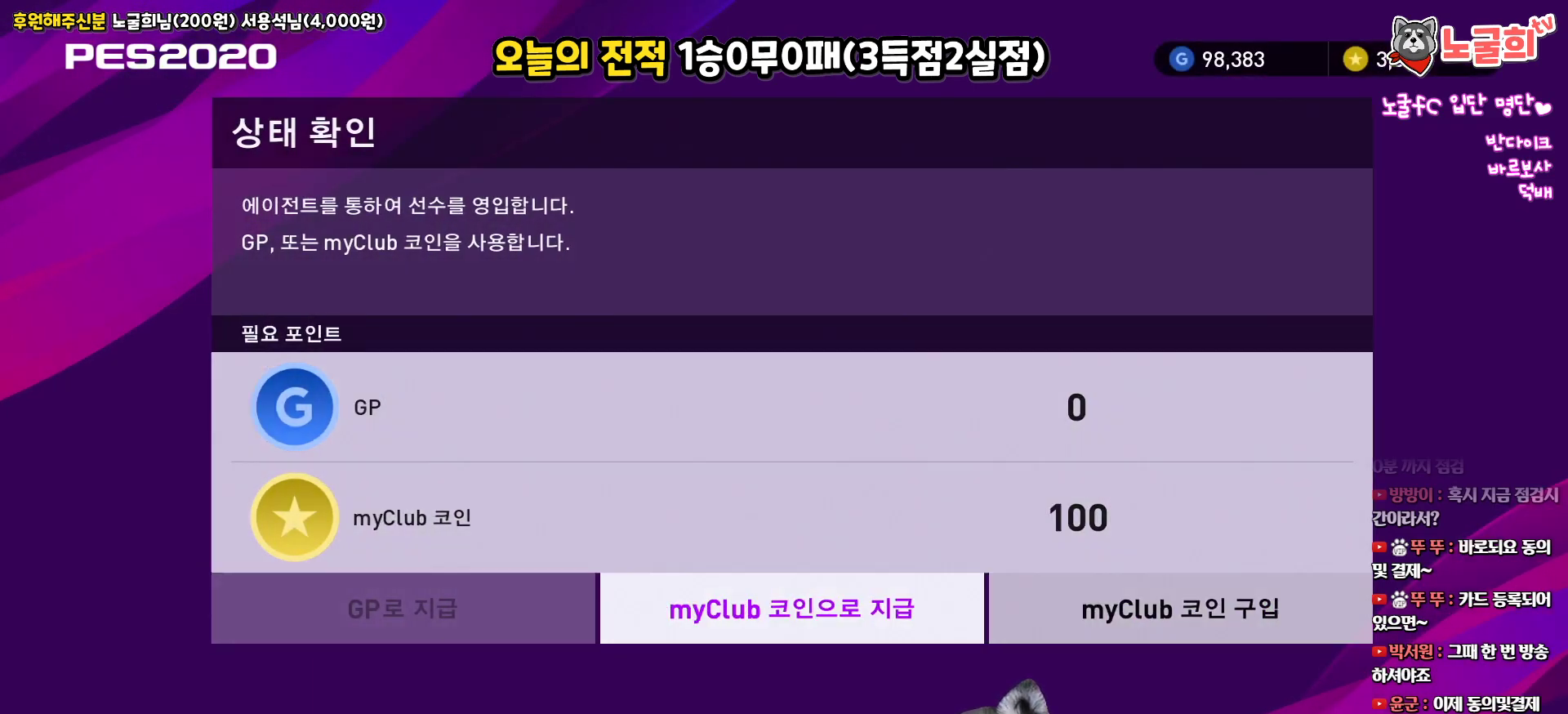
{"buttons": [], "left_stick": "center", "right_stick": "center", "events": []}
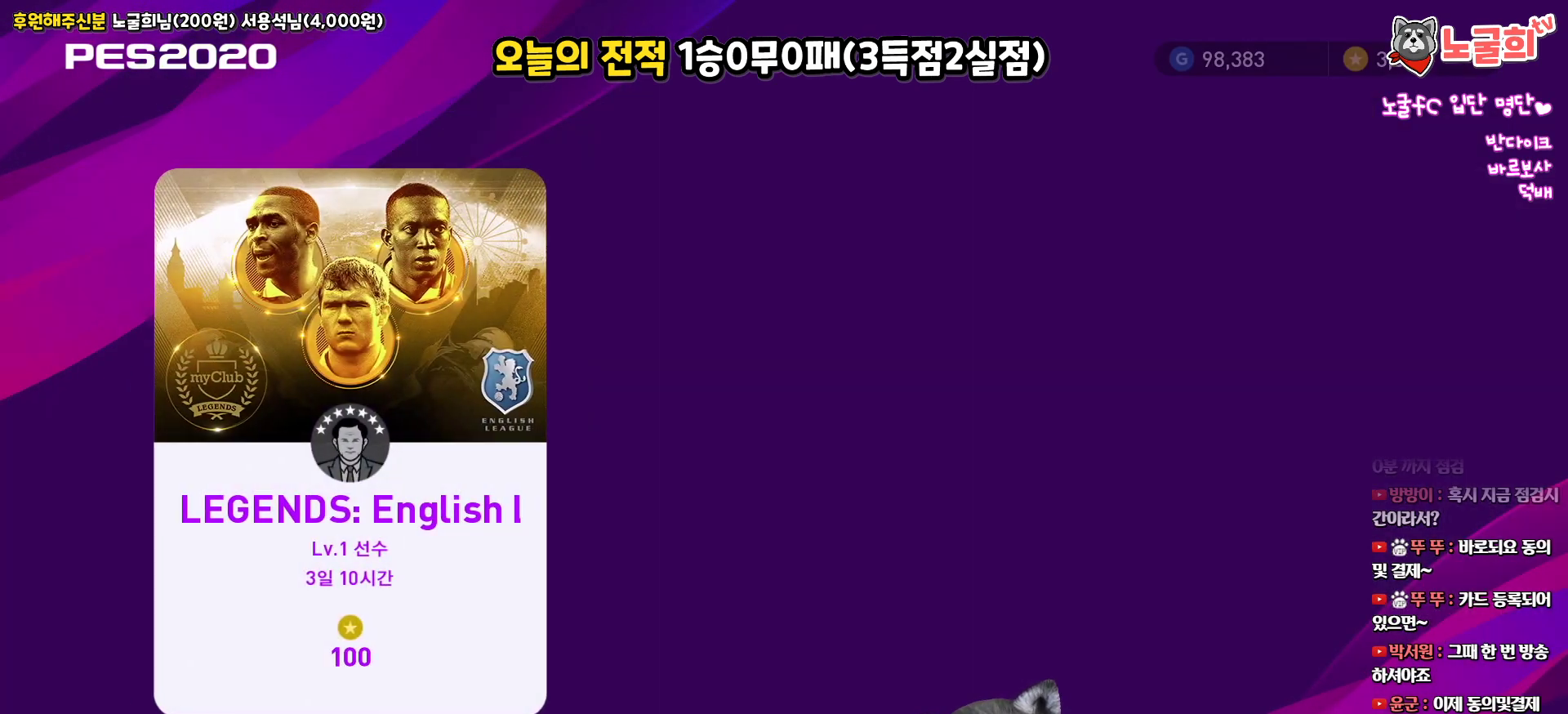
{"buttons": [], "left_stick": "center", "right_stick": "center", "events": []}
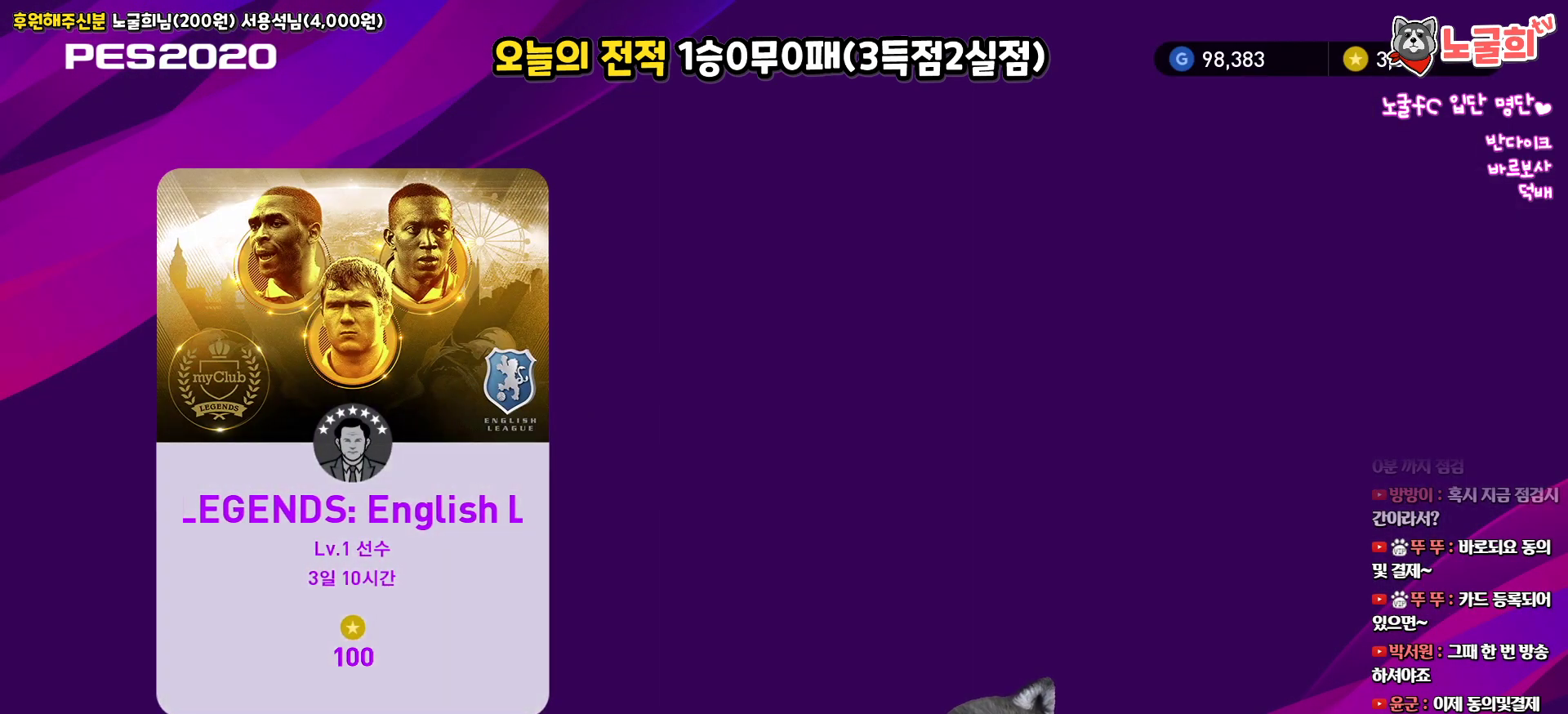
{"buttons": [], "left_stick": "center", "right_stick": "center", "events": []}
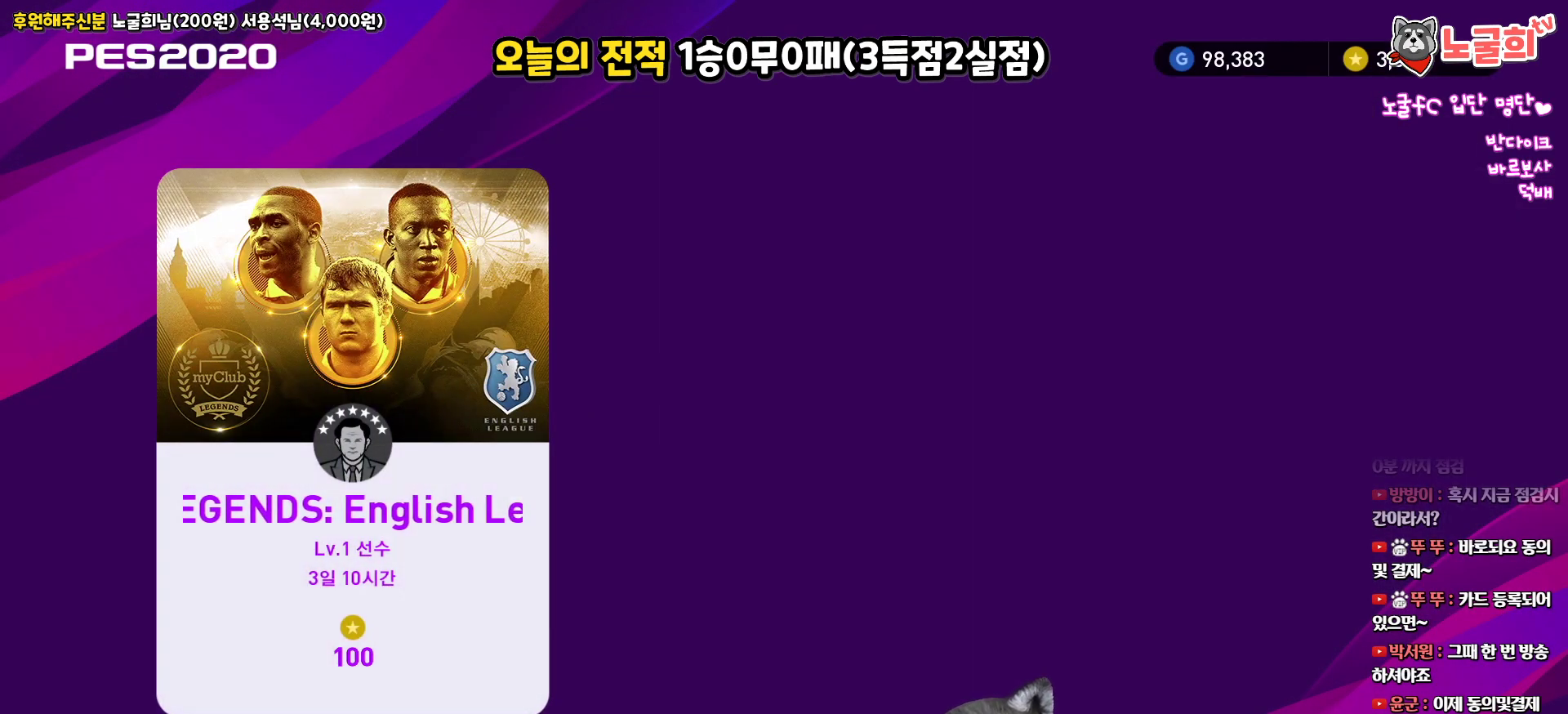
{"buttons": ["CIRCLE"], "left_stick": "center", "right_stick": "center", "events": [[450, "CIRCLE", "down"]]}
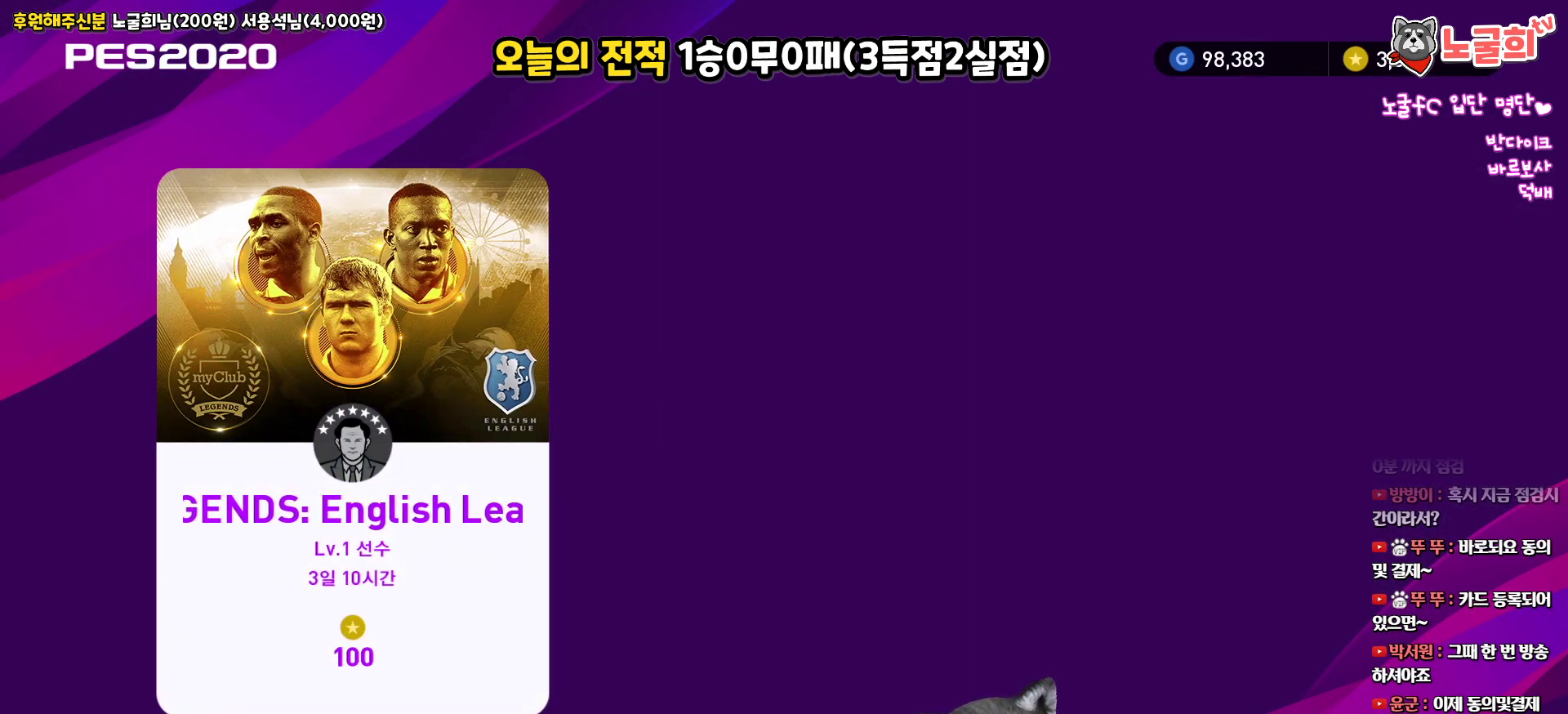
{"buttons": [], "left_stick": "center", "right_stick": "center", "events": [[50, "CIRCLE", "up"]]}
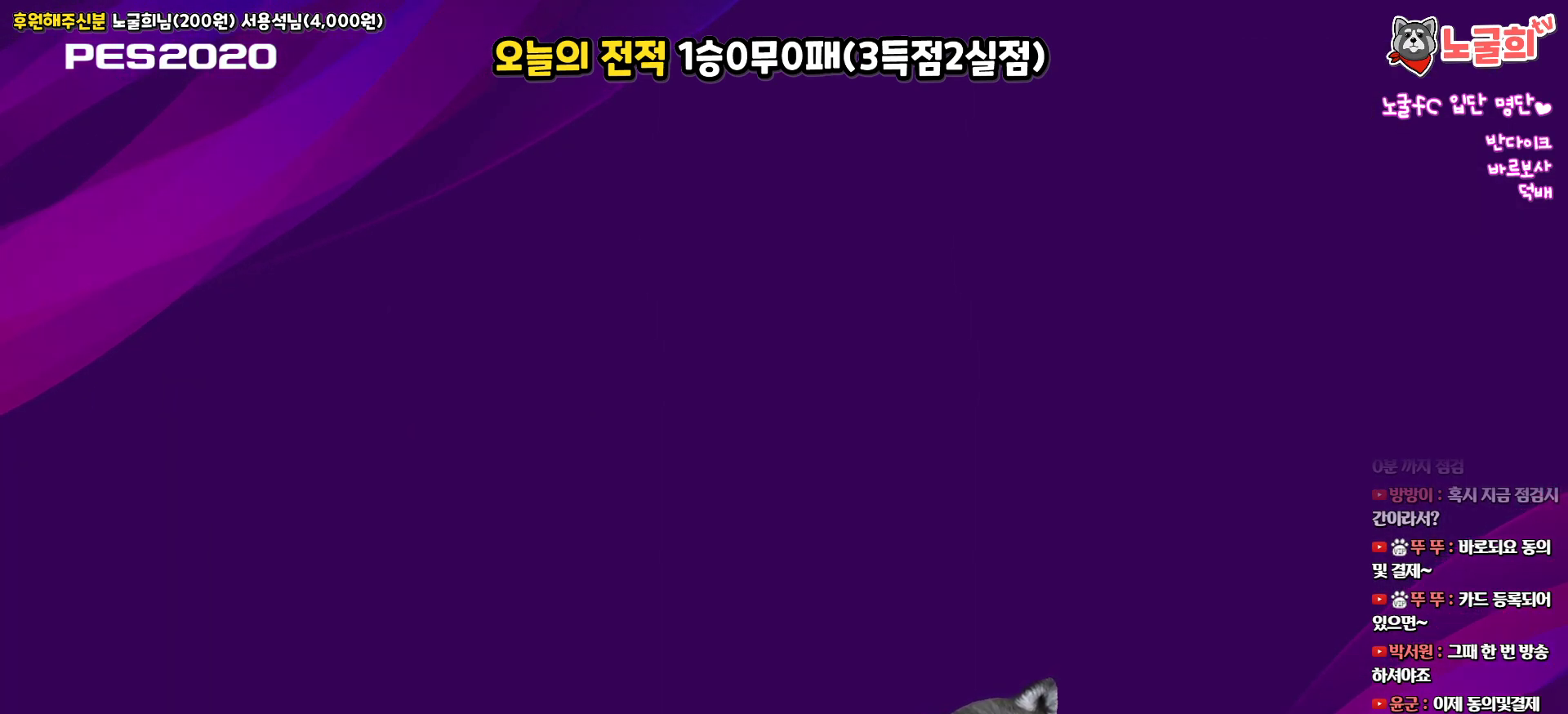
{"buttons": [], "left_stick": "center", "right_stick": "center", "events": []}
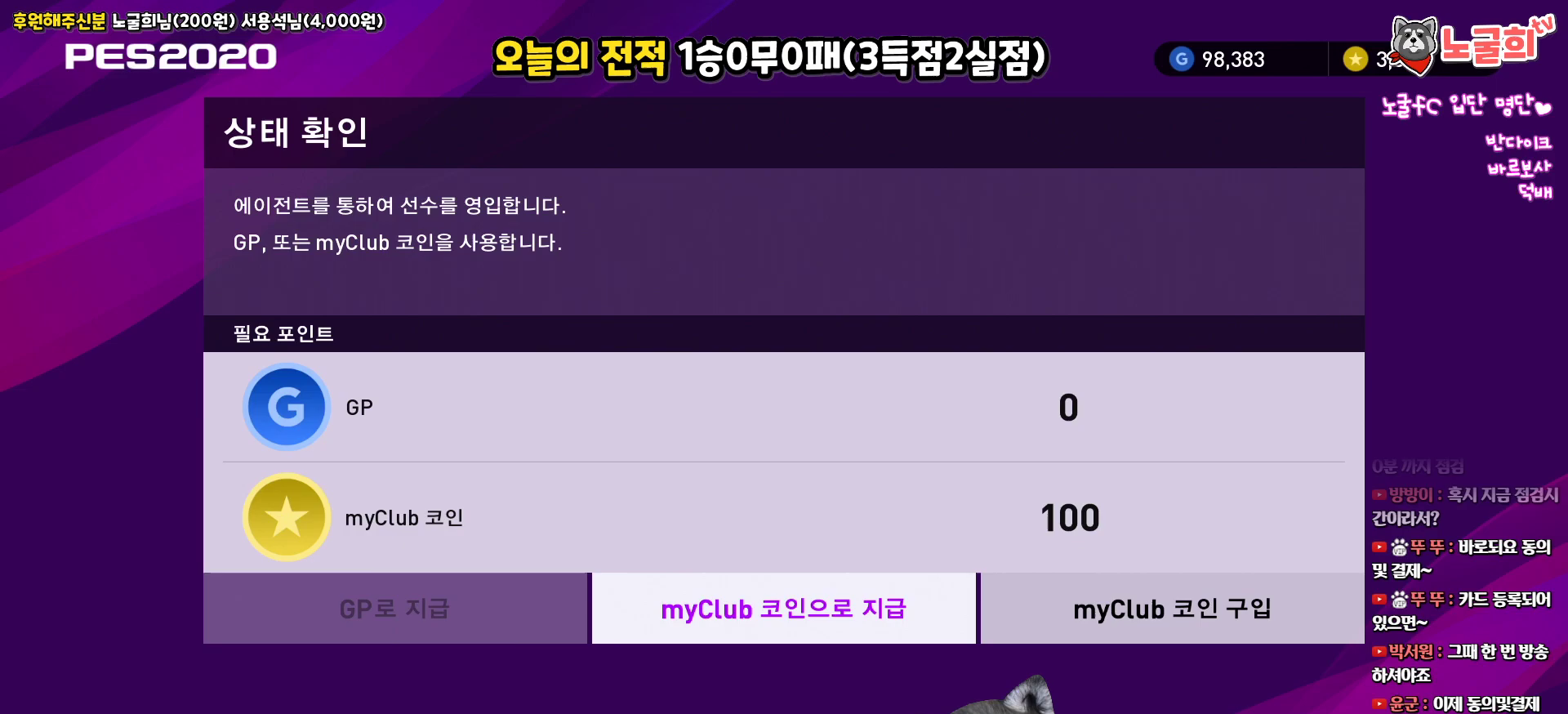
{"buttons": [], "left_stick": "center", "right_stick": "center", "events": [[217, "DPAD_RIGHT", "down"], [350, "DPAD_RIGHT", "up"]]}
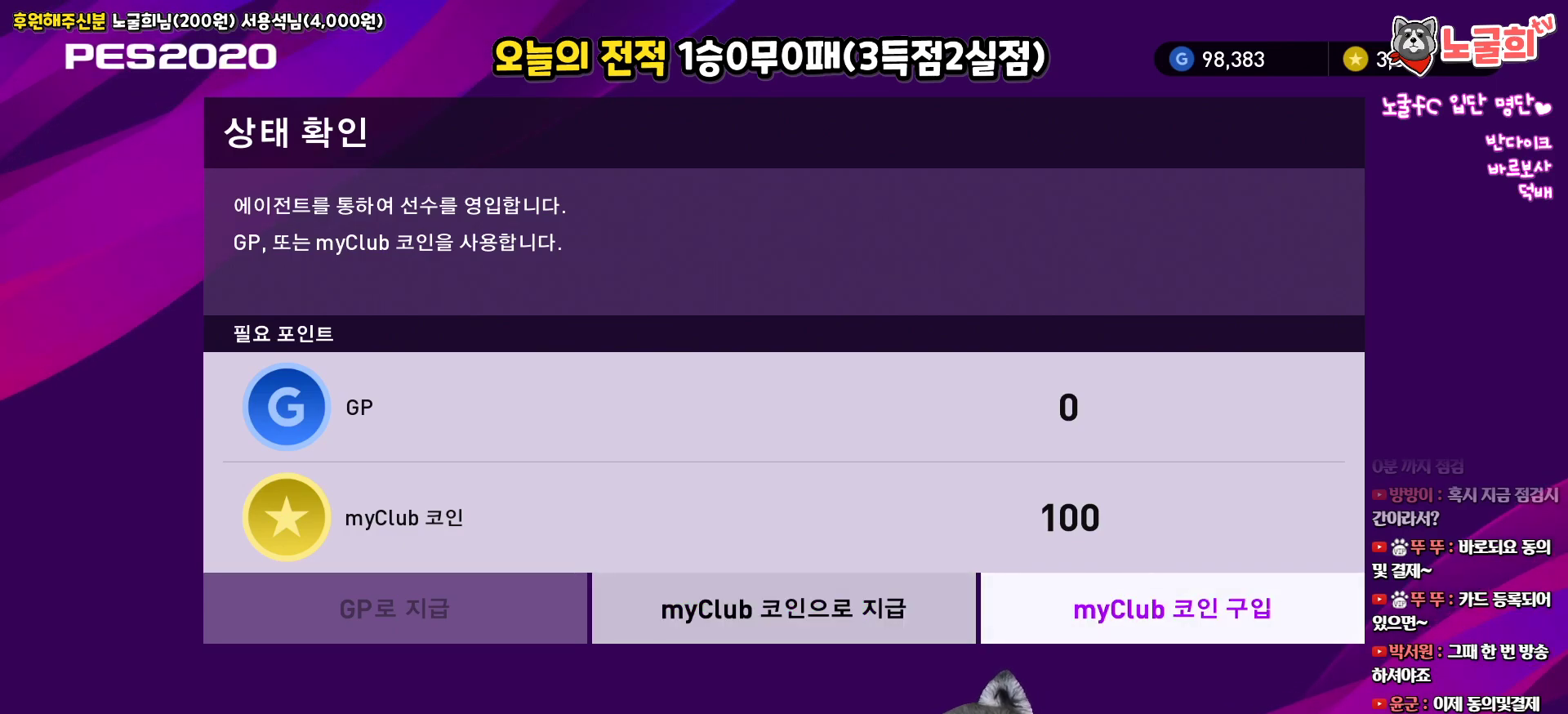
{"buttons": [], "left_stick": "center", "right_stick": "center", "events": [[17, "DPAD_LEFT", "down"], [133, "DPAD_LEFT", "up"]]}
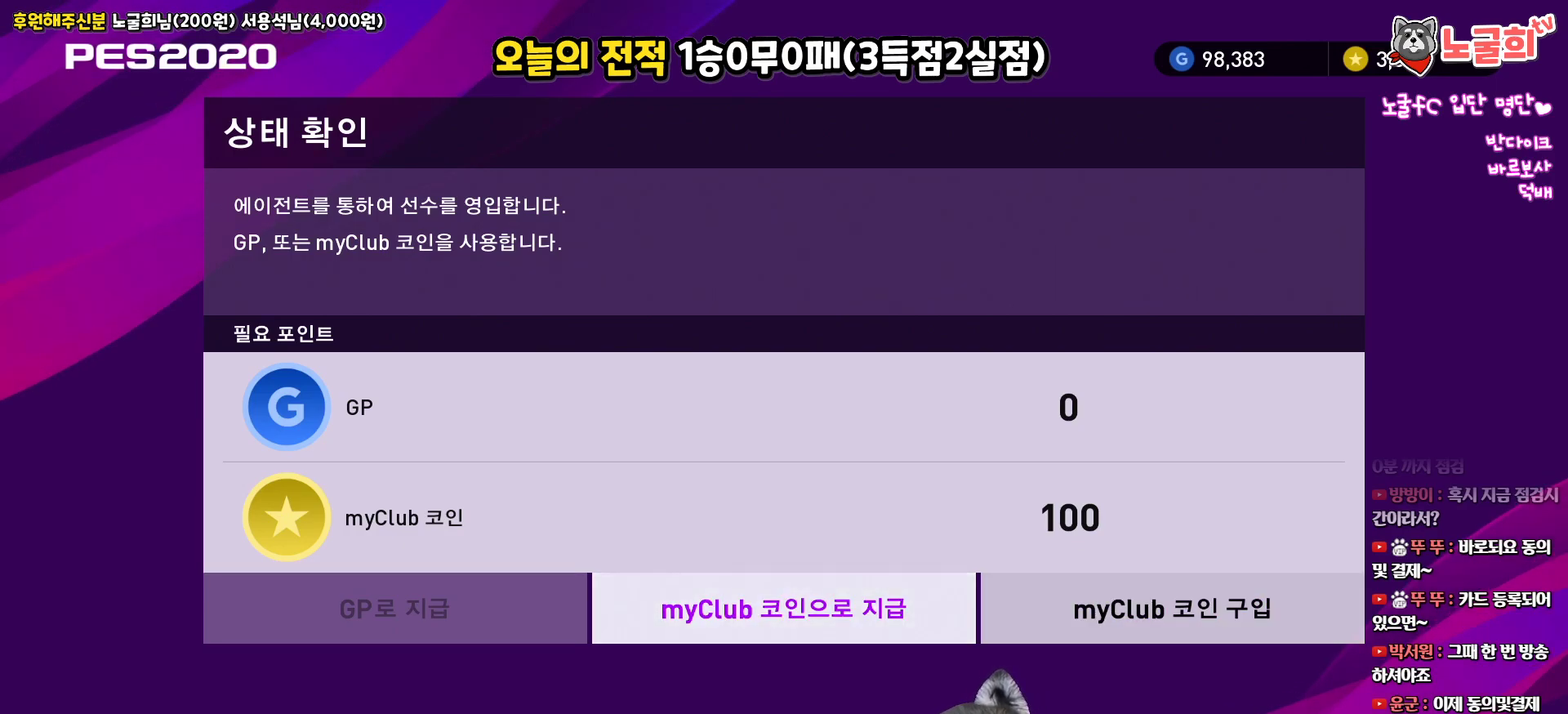
{"buttons": [], "left_stick": "center", "right_stick": "center", "events": [[350, "CIRCLE", "down"], [483, "CIRCLE", "up"]]}
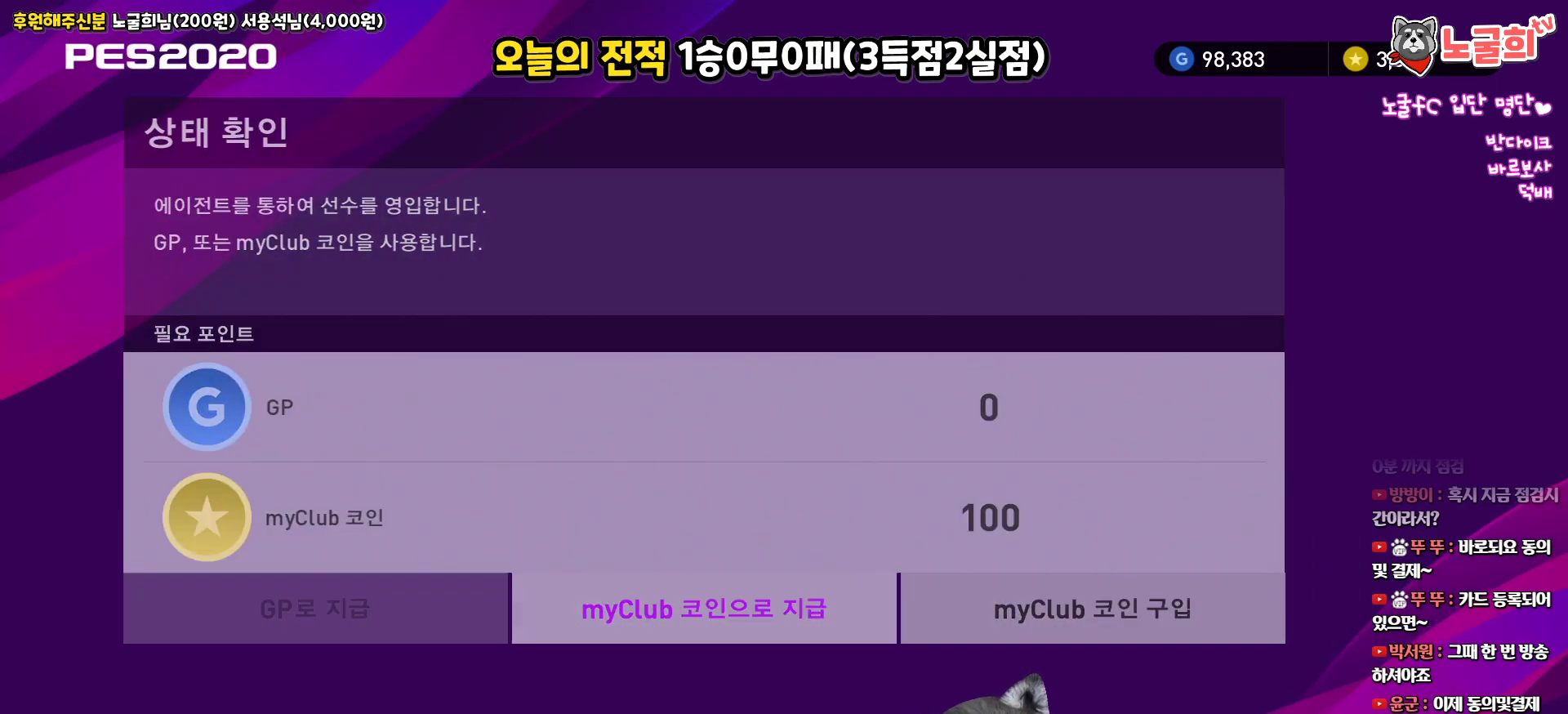
{"buttons": [], "left_stick": "center", "right_stick": "center", "events": []}
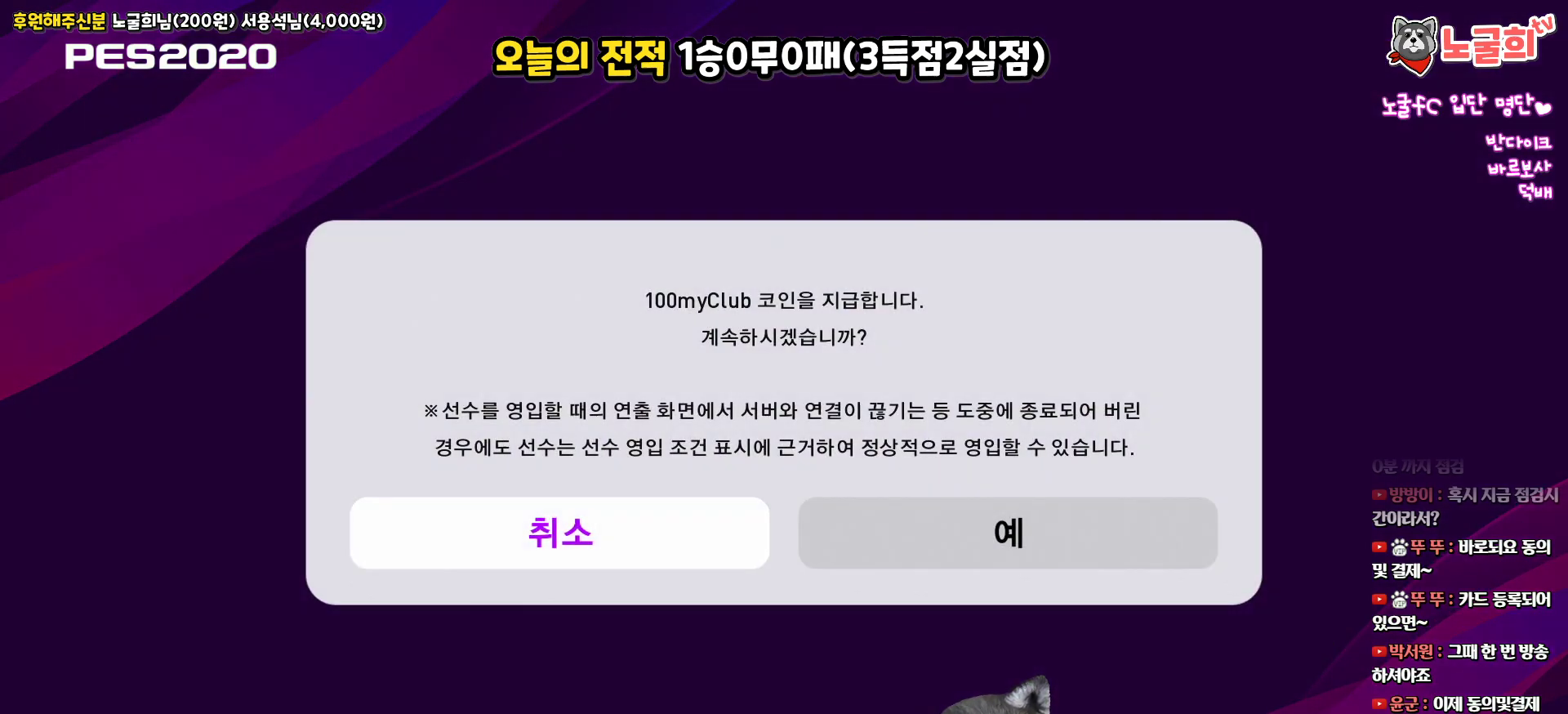
{"buttons": [], "left_stick": "center", "right_stick": "center", "events": [[67, "DPAD_RIGHT", "down"], [200, "DPAD_RIGHT", "up"], [317, "DPAD_LEFT", "down"], [433, "DPAD_LEFT", "up"]]}
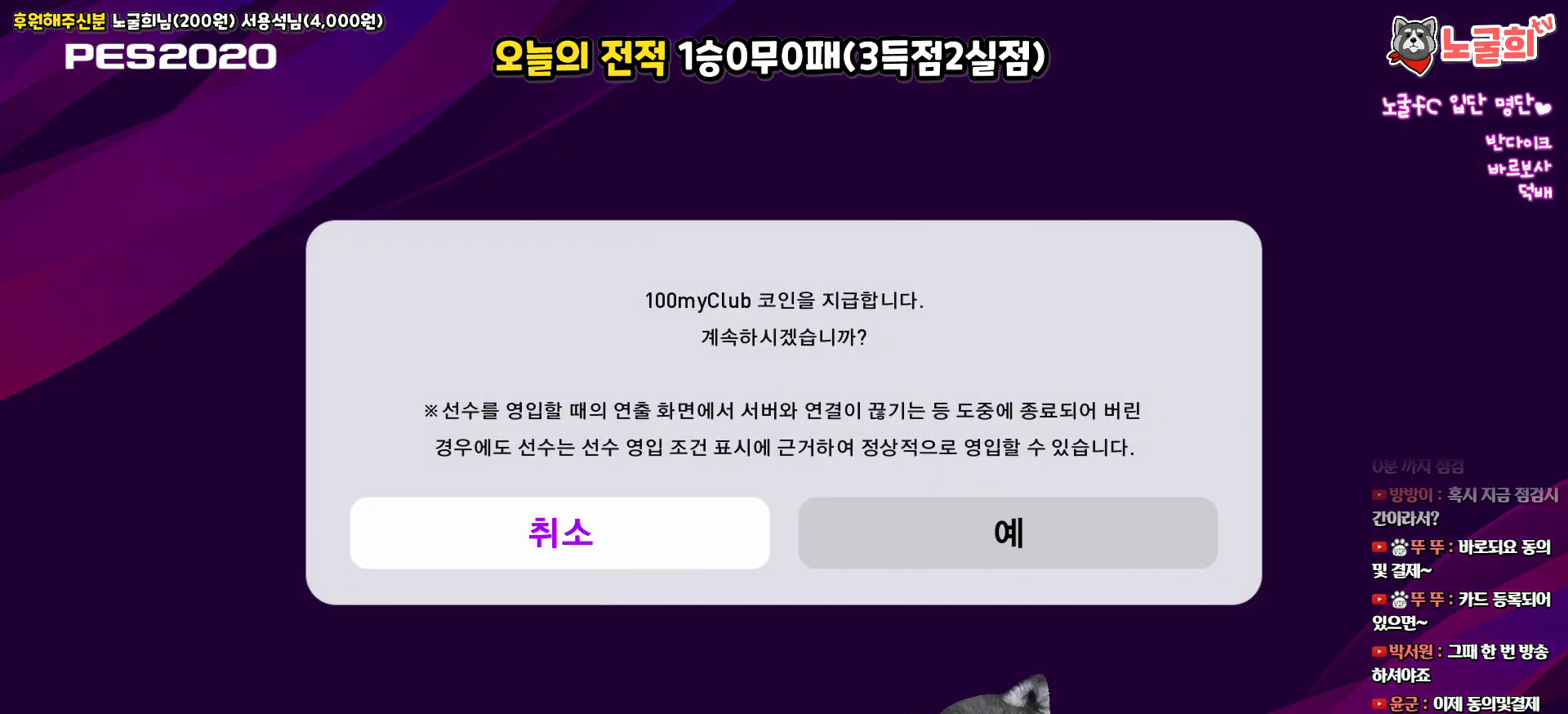
{"buttons": ["DPAD_RIGHT"], "left_stick": "center", "right_stick": "center", "events": [[83, "DPAD_RIGHT", "down"], [200, "DPAD_RIGHT", "up"], [300, "DPAD_LEFT", "down"], [383, "DPAD_LEFT", "up"], [500, "DPAD_RIGHT", "down"]]}
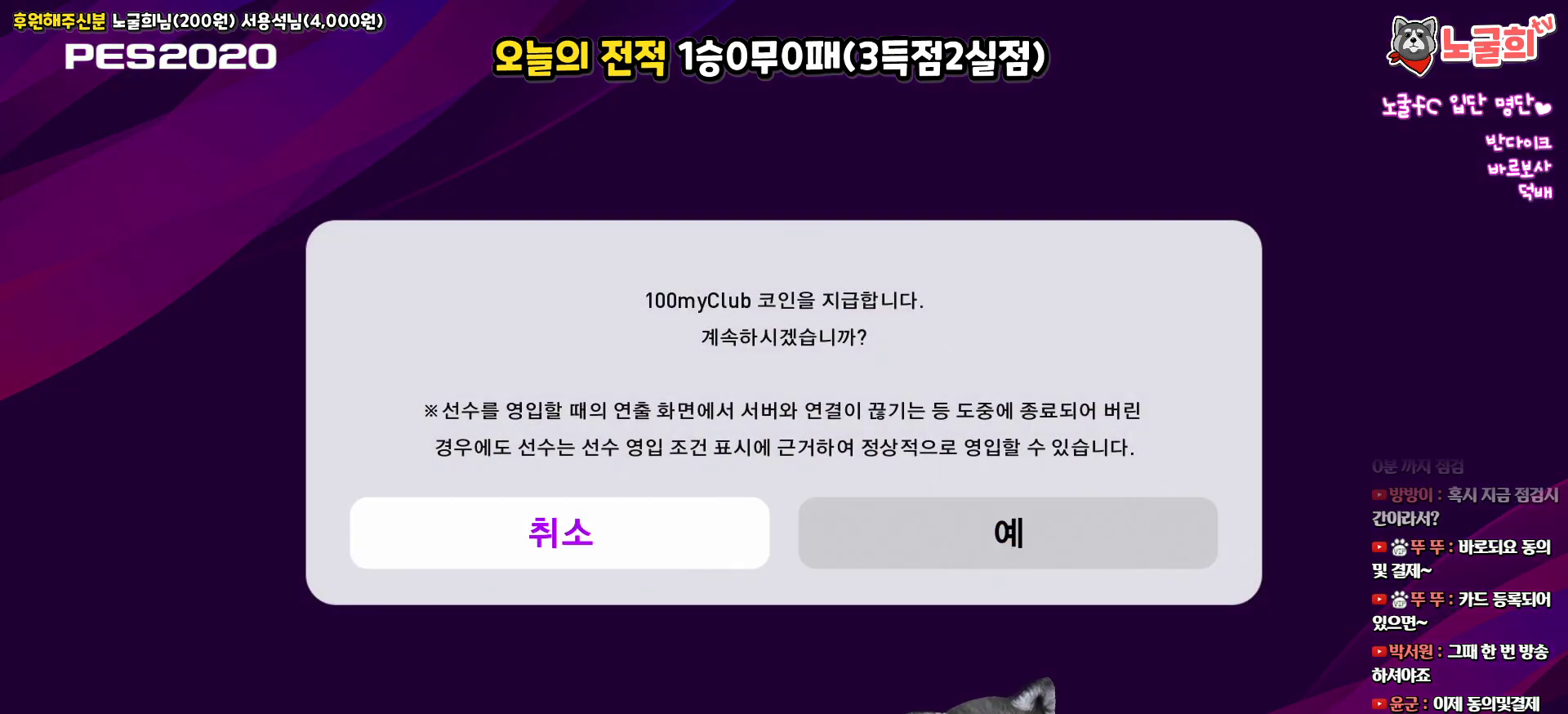
{"buttons": [], "left_stick": "center", "right_stick": "center", "events": [[117, "DPAD_RIGHT", "up"], [200, "CIRCLE", "down"], [350, "CIRCLE", "up"]]}